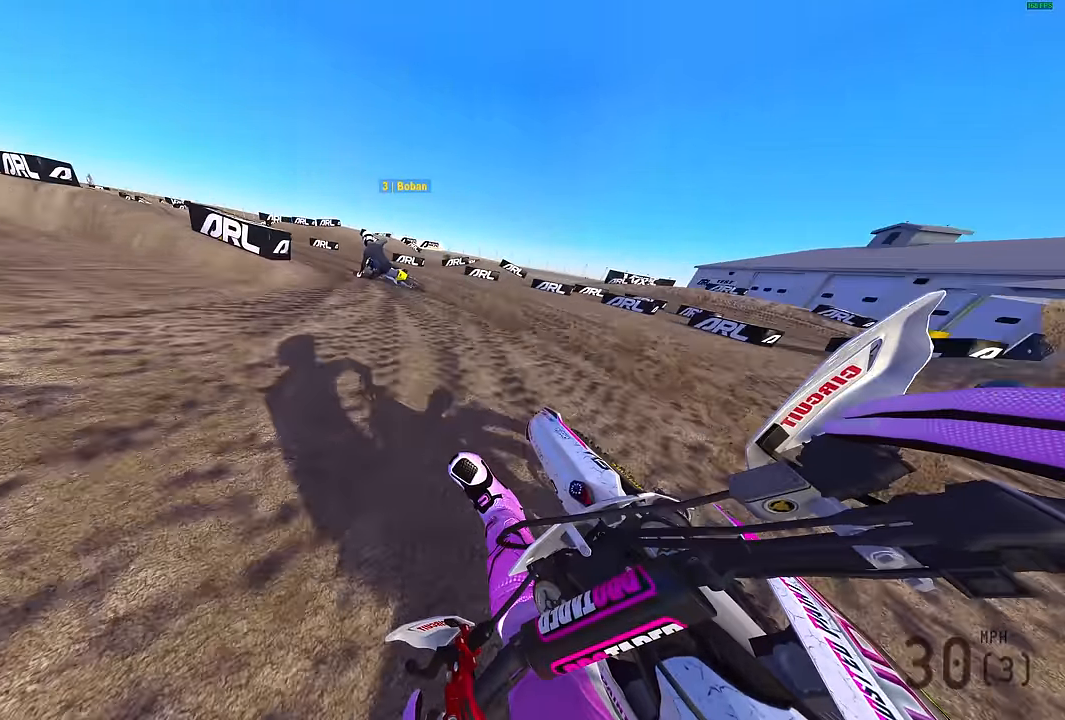
Gameplay with a controller (PlayStation layout); each line is a JSON object with the inputs held at the frame after it. "events" lists button and stick changes between this image and that frame as [ms after this image, input, new state], when the widget could be followed in between.
{"buttons": ["R2"], "left_stick": "left", "right_stick": "up-right", "events": [[433, "L2", "up"]]}
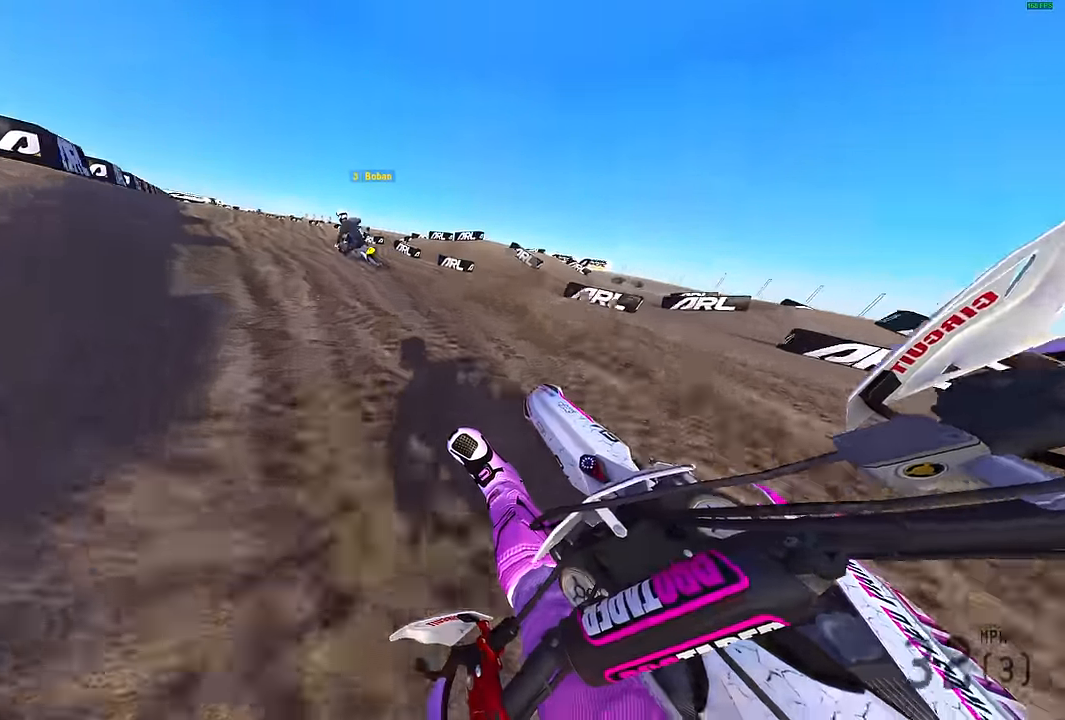
{"buttons": ["R2"], "left_stick": "up-left", "right_stick": "up", "events": [[133, "left_stick", "up-left"], [167, "right_stick", "up"]]}
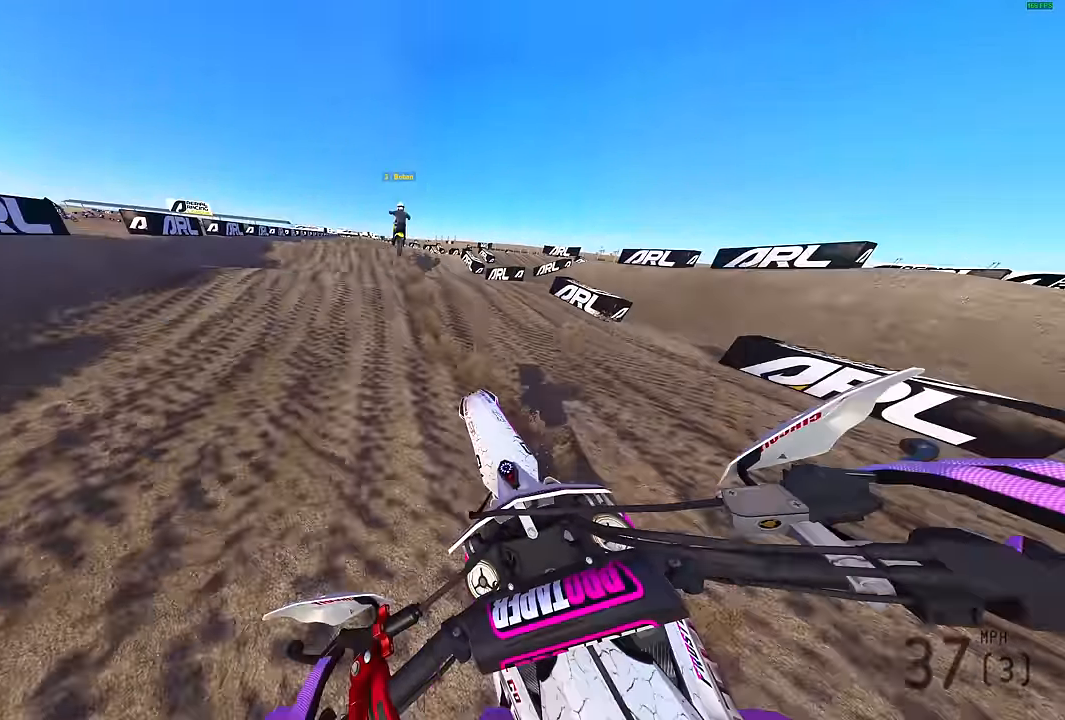
{"buttons": ["R2"], "left_stick": "up-left", "right_stick": "center", "events": [[383, "R3", "down"], [383, "right_stick", "center"], [467, "R3", "up"]]}
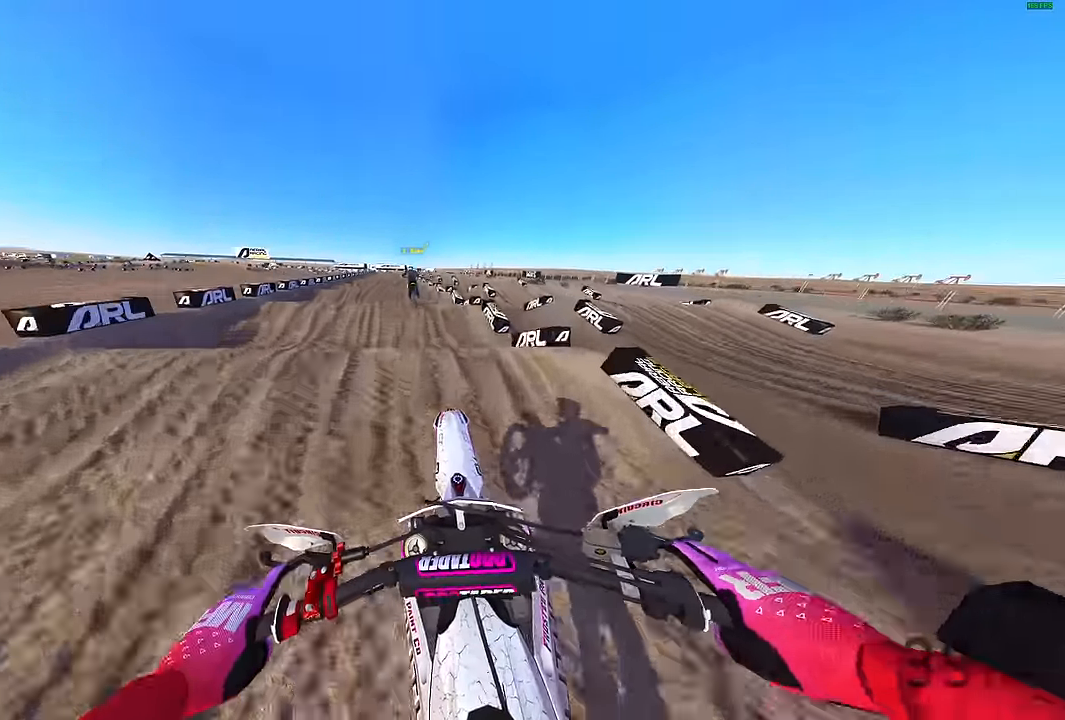
{"buttons": ["R2"], "left_stick": "left", "right_stick": "down-right", "events": [[17, "R2", "up"], [33, "right_stick", "down-right"], [67, "R2", "down"], [350, "left_stick", "left"]]}
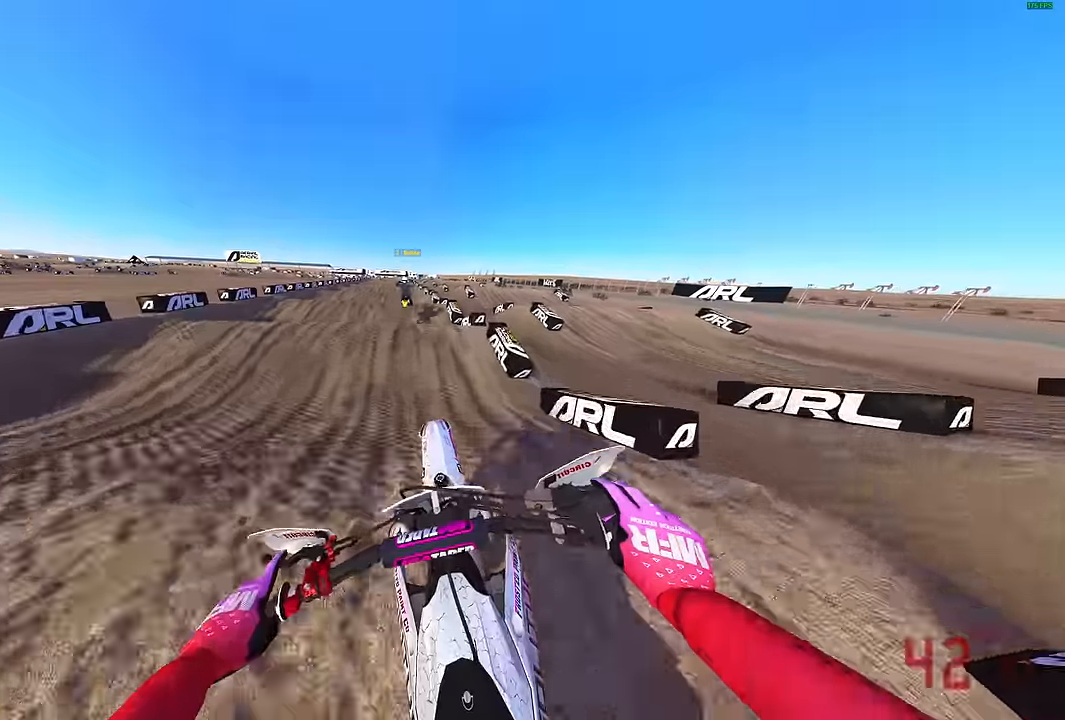
{"buttons": ["R2"], "left_stick": "center", "right_stick": "down-right", "events": [[184, "left_stick", "center"]]}
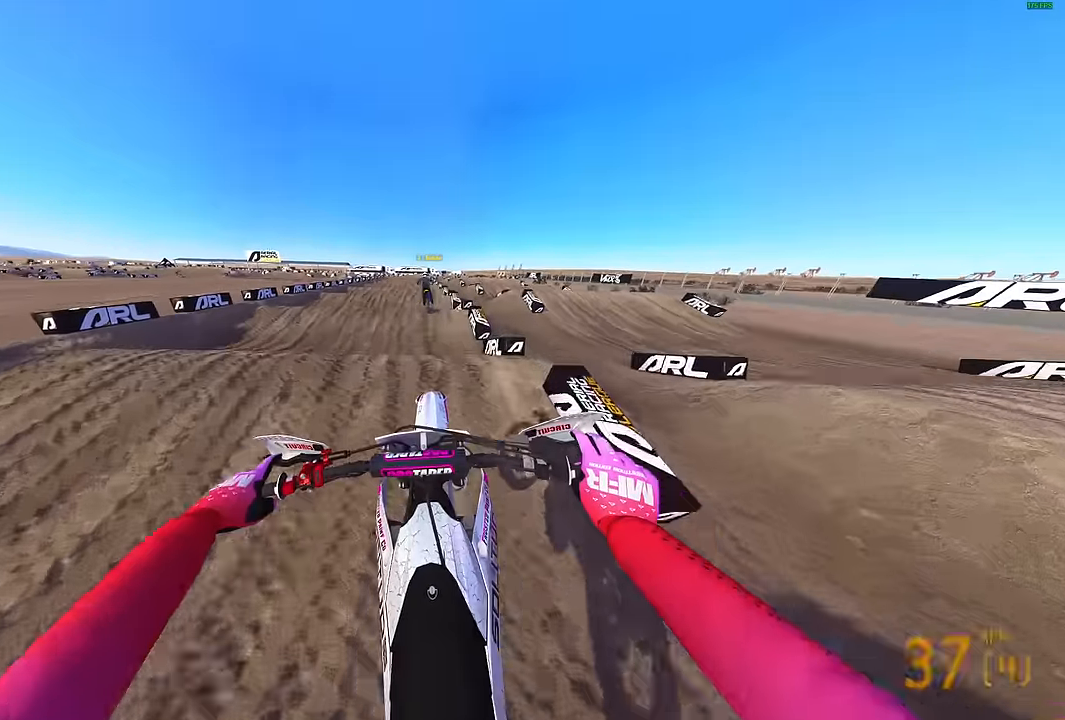
{"buttons": ["R2"], "left_stick": "center", "right_stick": "down", "events": [[350, "right_stick", "down"]]}
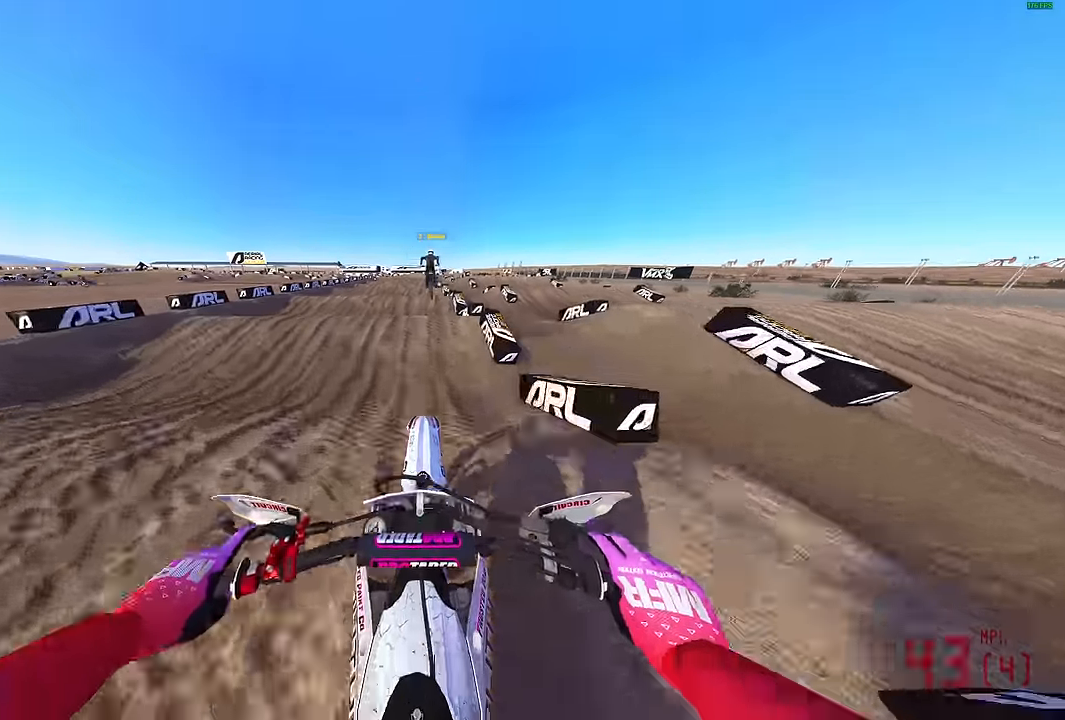
{"buttons": ["R2"], "left_stick": "center", "right_stick": "center", "events": [[134, "right_stick", "up"], [384, "right_stick", "center"]]}
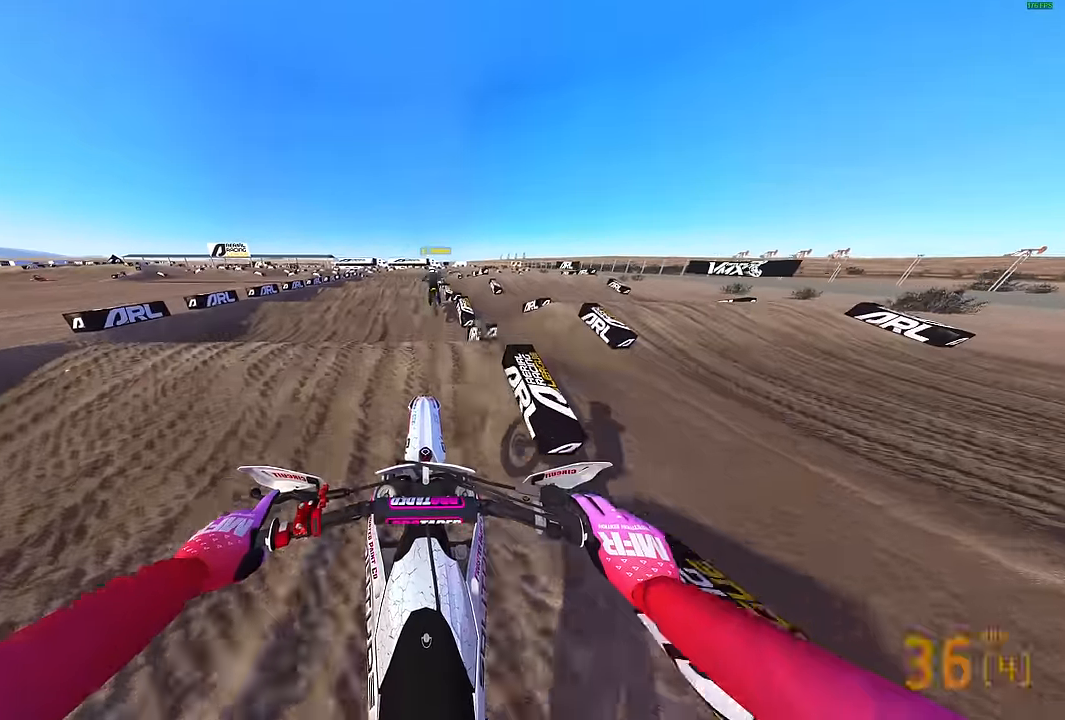
{"buttons": ["R2"], "left_stick": "center", "right_stick": "down", "events": [[17, "right_stick", "down"]]}
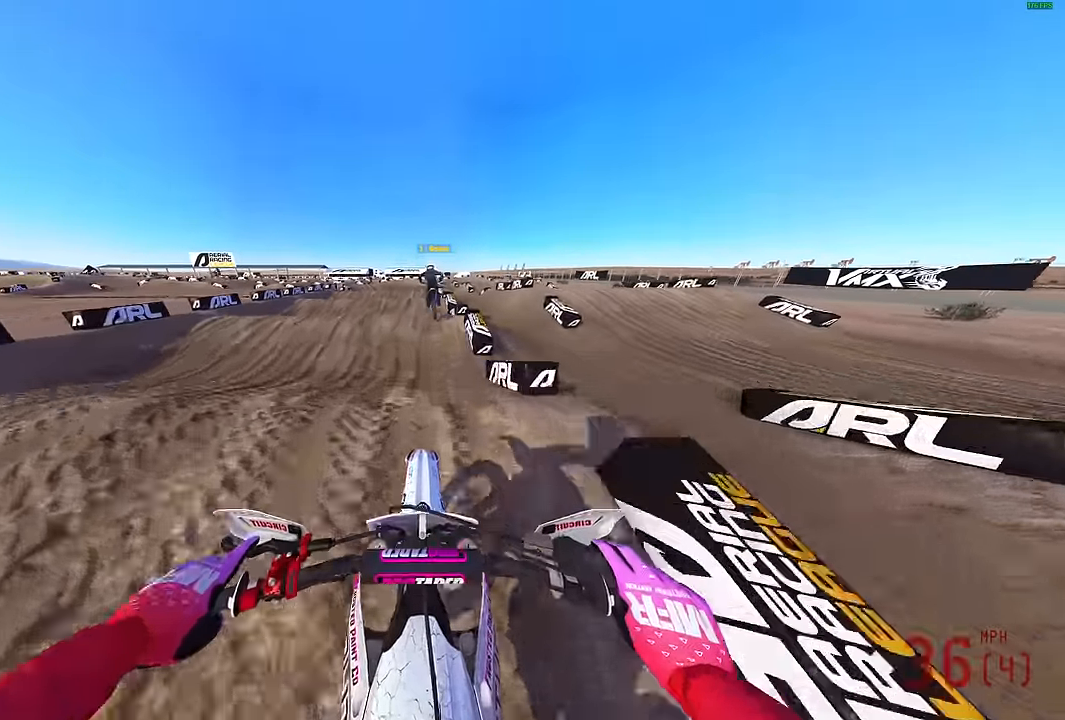
{"buttons": ["R2"], "left_stick": "center", "right_stick": "center", "events": [[84, "right_stick", "center"], [184, "right_stick", "up"], [400, "right_stick", "center"]]}
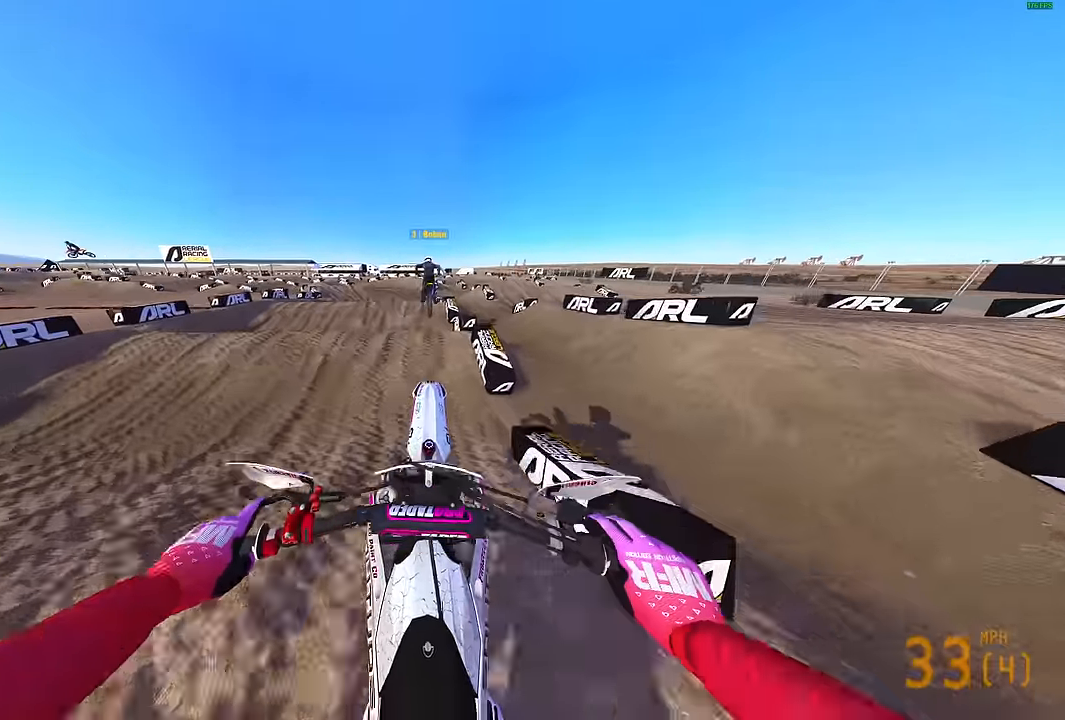
{"buttons": [], "left_stick": "left", "right_stick": "down", "events": [[67, "right_stick", "down"], [100, "left_stick", "left"], [484, "R2", "up"]]}
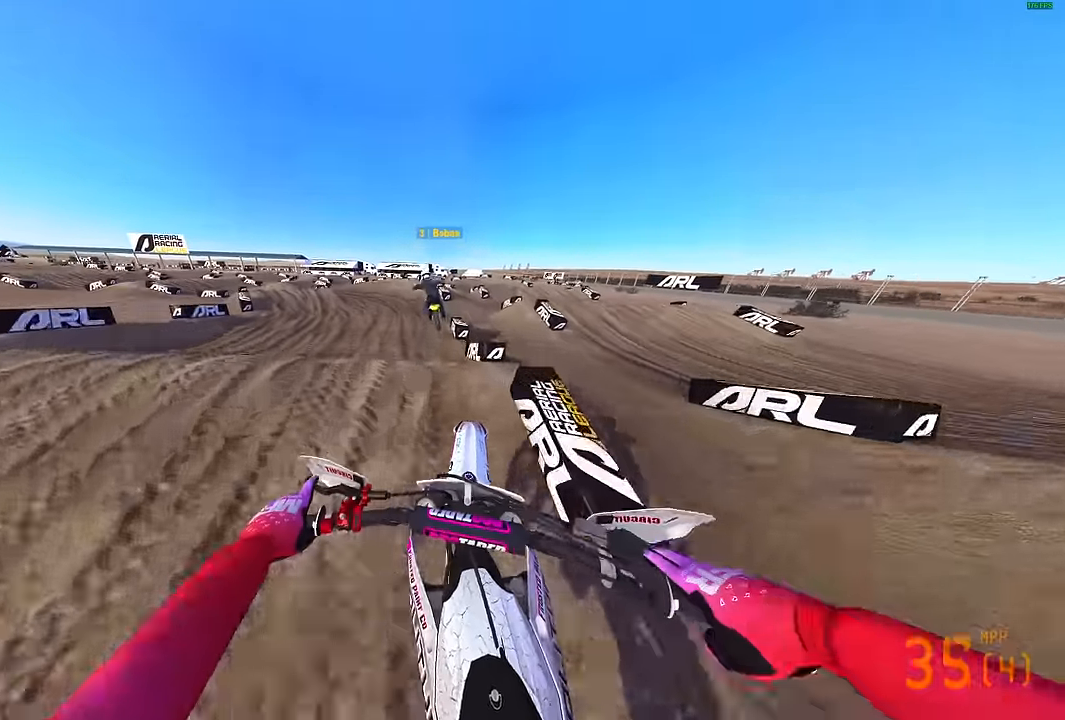
{"buttons": [], "left_stick": "left", "right_stick": "center", "events": [[134, "R2", "down"], [250, "R2", "up"], [267, "L3", "down"], [367, "L3", "up"], [400, "right_stick", "center"]]}
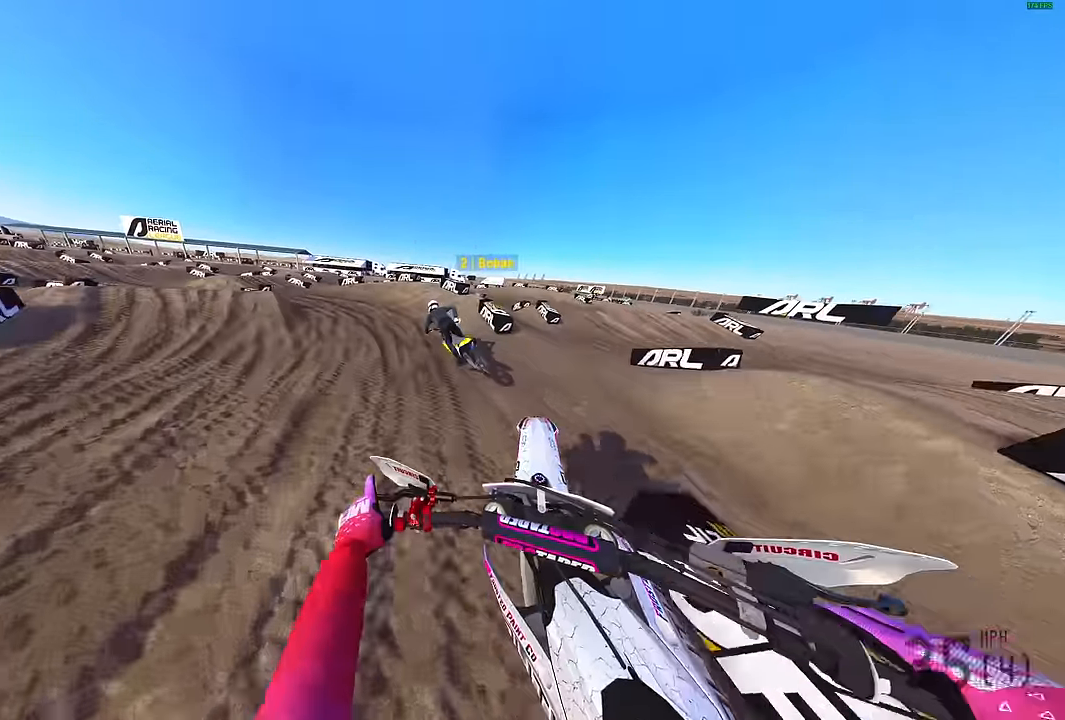
{"buttons": [], "left_stick": "left", "right_stick": "right", "events": [[17, "L3", "down"], [100, "L3", "up"], [267, "R2", "down"], [267, "right_stick", "right"], [467, "R2", "up"]]}
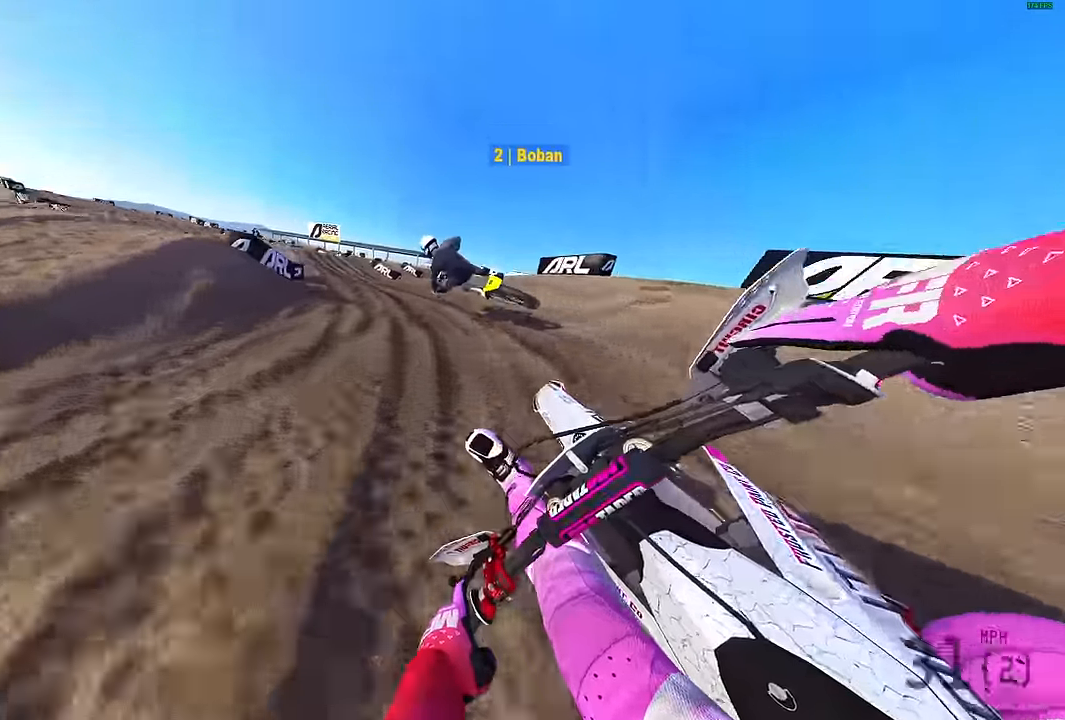
{"buttons": ["R2"], "left_stick": "left", "right_stick": "up", "events": [[116, "R2", "down"], [150, "right_stick", "up-right"], [433, "right_stick", "up"]]}
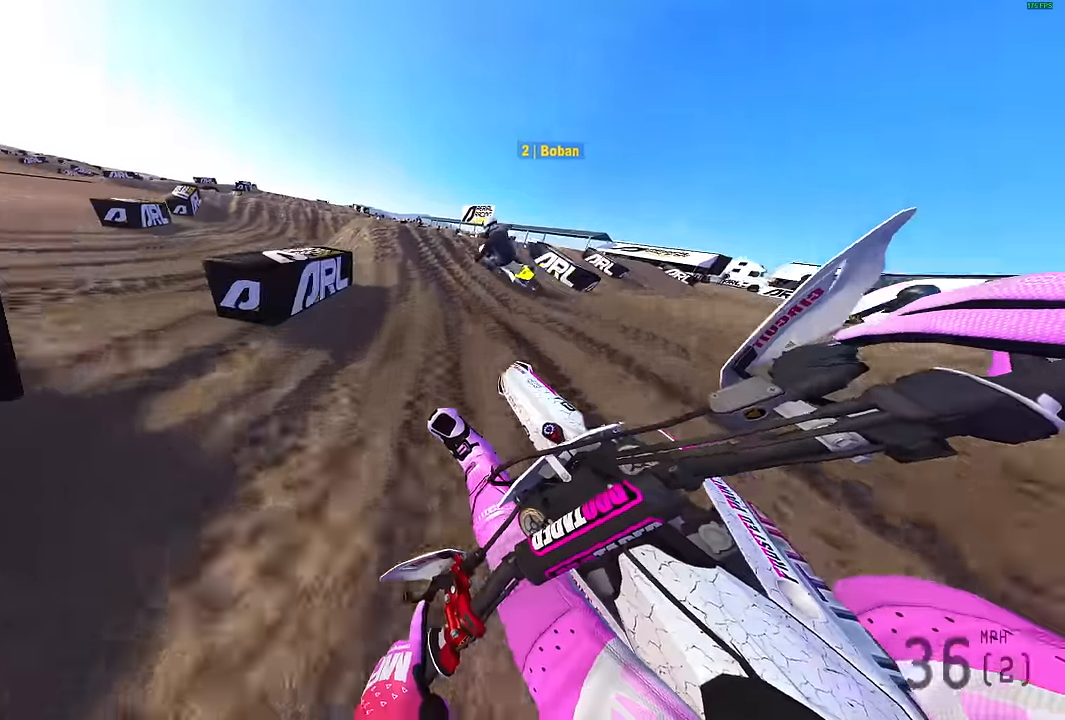
{"buttons": ["CROSS"], "left_stick": "center", "right_stick": "center", "events": [[50, "right_stick", "up-left"], [383, "right_stick", "center"], [416, "left_stick", "center"], [433, "CROSS", "down"], [466, "R2", "up"]]}
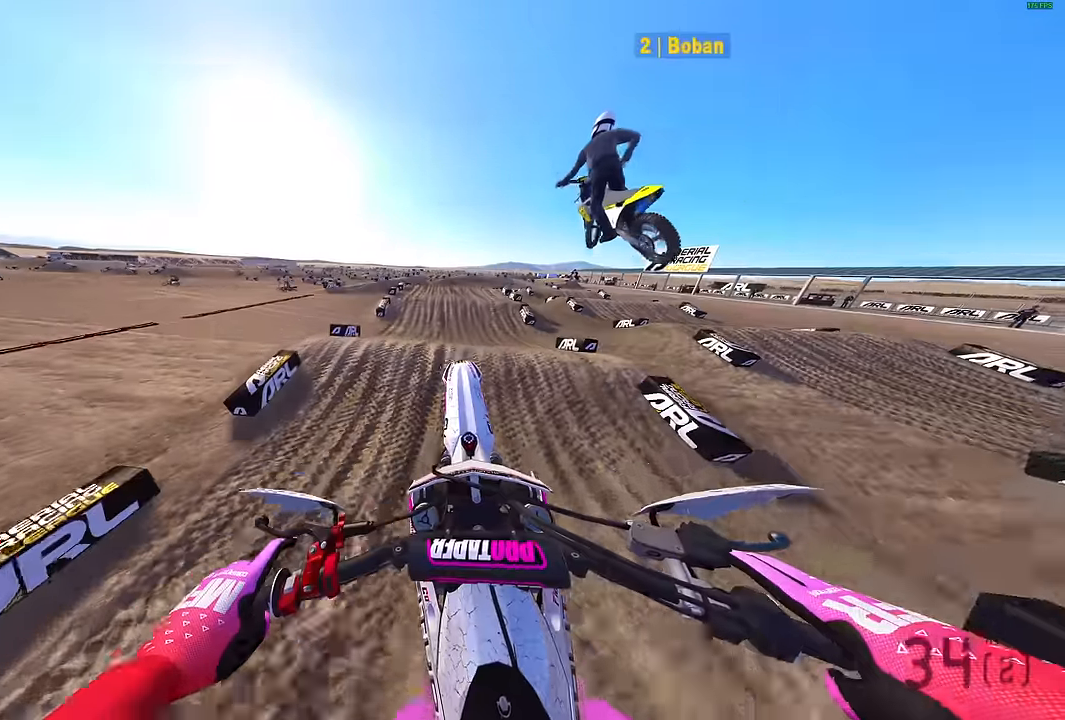
{"buttons": ["CROSS"], "left_stick": "center", "right_stick": "center", "events": [[16, "CROSS", "up"], [316, "right_stick", "up"], [366, "right_stick", "center"], [466, "CROSS", "down"]]}
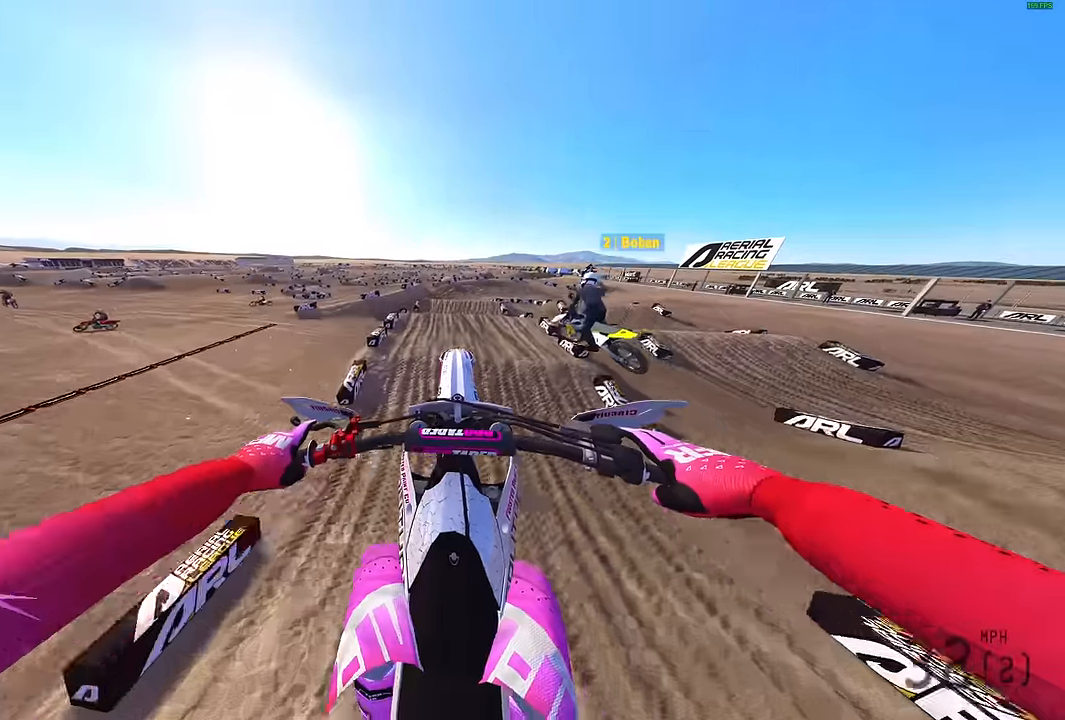
{"buttons": ["R2"], "left_stick": "right", "right_stick": "up-right", "events": [[16, "CROSS", "up"], [116, "left_stick", "up-right"], [216, "R2", "down"], [250, "right_stick", "up"], [266, "left_stick", "right"], [316, "right_stick", "up-right"]]}
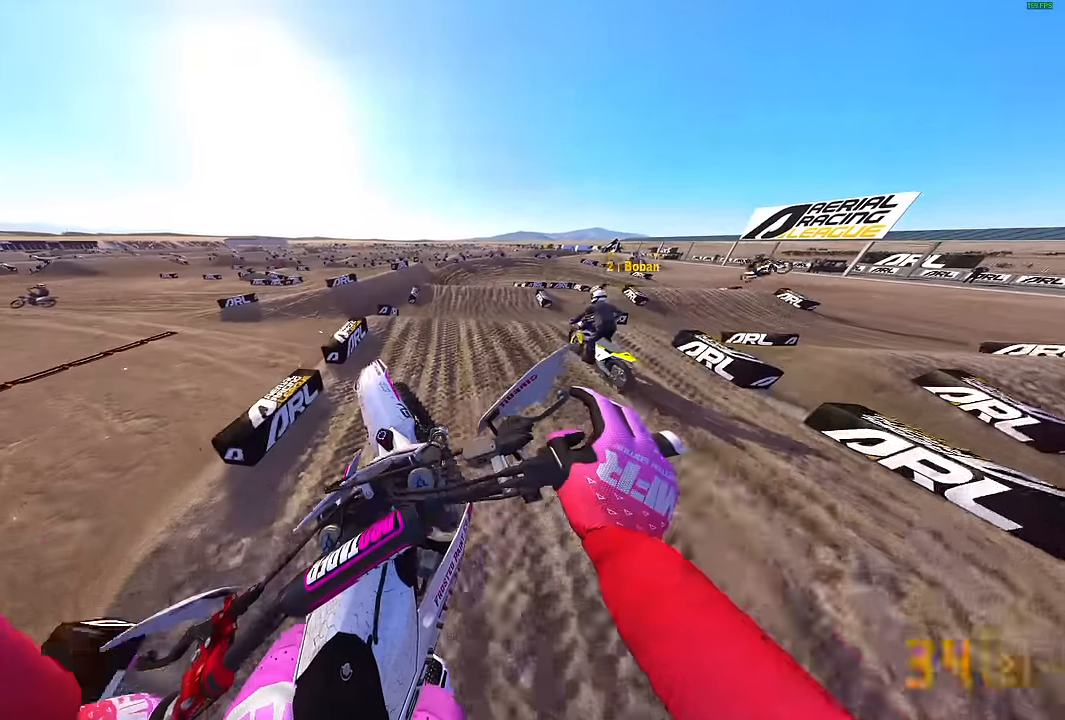
{"buttons": ["R2"], "left_stick": "up-right", "right_stick": "up-right", "events": [[66, "left_stick", "up-right"], [133, "right_stick", "right"], [166, "left_stick", "up"], [366, "right_stick", "up-right"], [383, "left_stick", "up-right"]]}
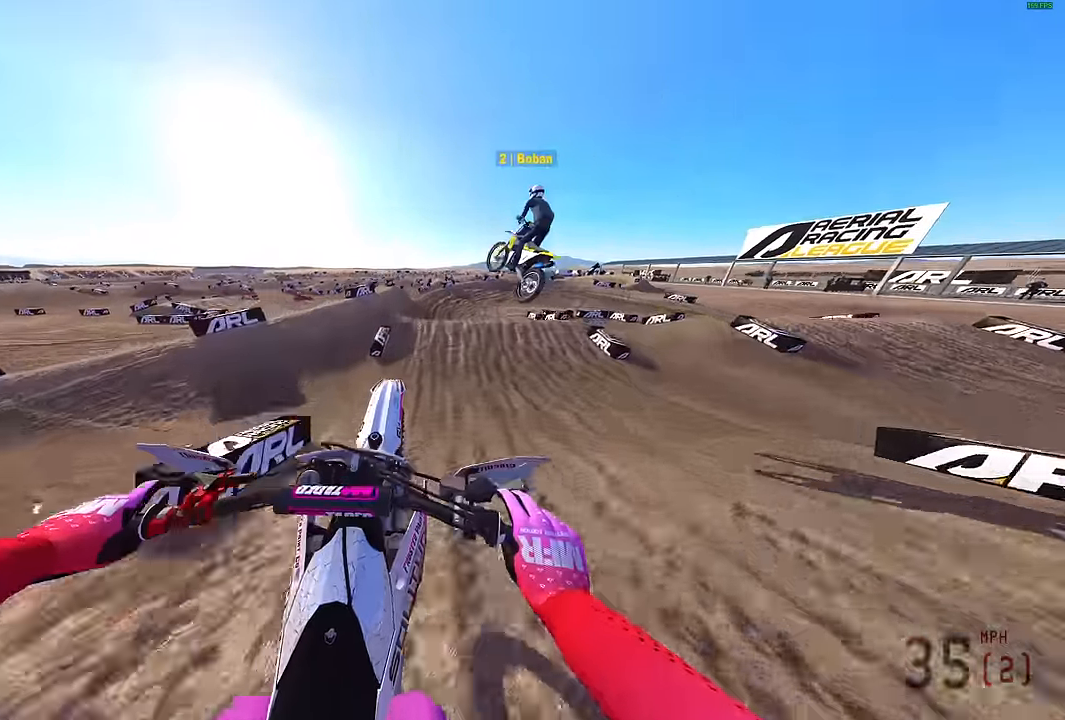
{"buttons": ["R2"], "left_stick": "up-right", "right_stick": "up-right", "events": []}
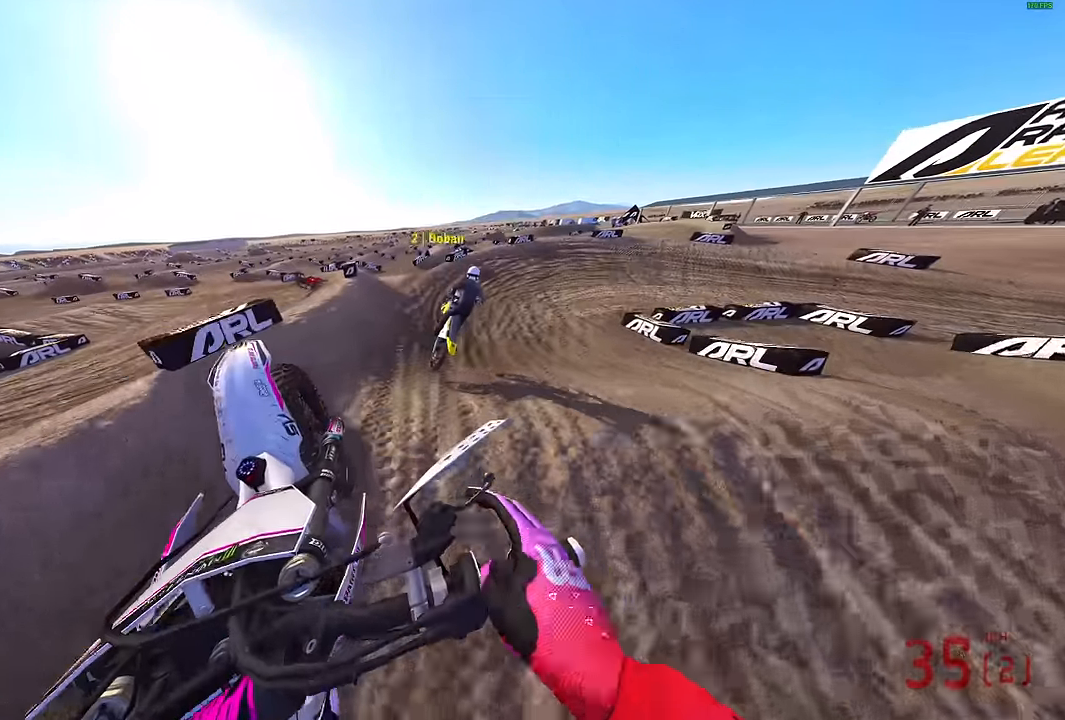
{"buttons": ["R2"], "left_stick": "up-right", "right_stick": "down", "events": [[33, "R2", "up"], [266, "R2", "down"], [300, "right_stick", "center"], [433, "right_stick", "down"]]}
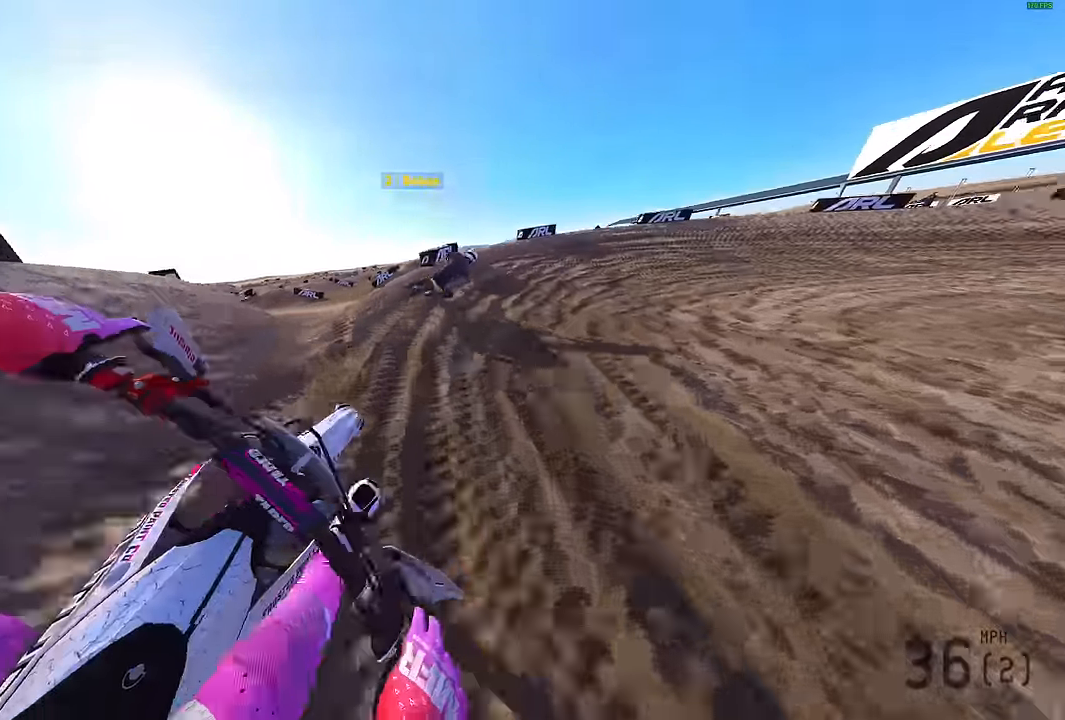
{"buttons": ["L2"], "left_stick": "right", "right_stick": "down-left", "events": [[116, "L2", "down"], [116, "R2", "up"], [250, "left_stick", "right"], [433, "right_stick", "down-left"]]}
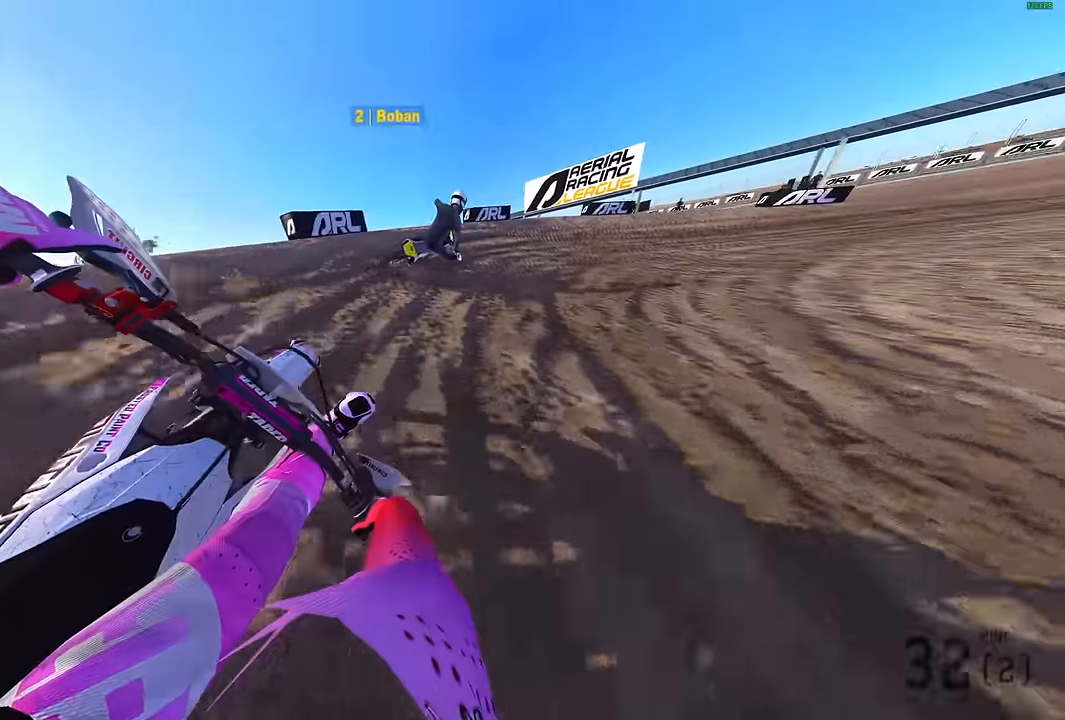
{"buttons": ["R2"], "left_stick": "right", "right_stick": "left", "events": [[233, "R2", "down"], [450, "L2", "up"], [483, "right_stick", "left"]]}
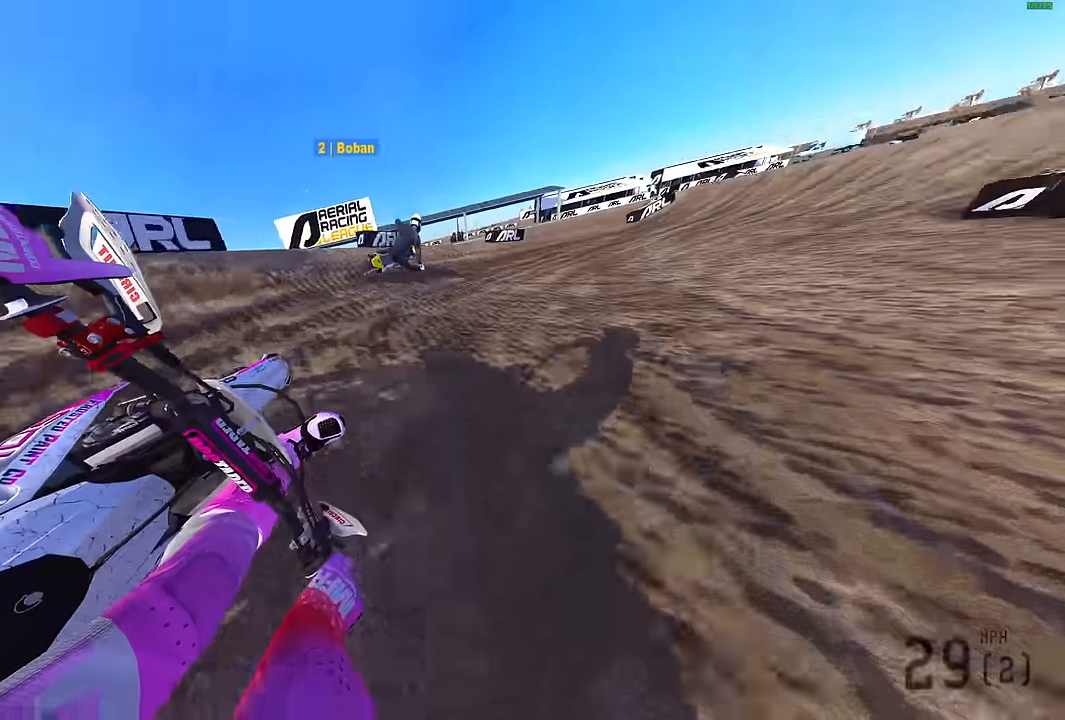
{"buttons": ["R2"], "left_stick": "right", "right_stick": "up-left", "events": [[300, "right_stick", "up-left"]]}
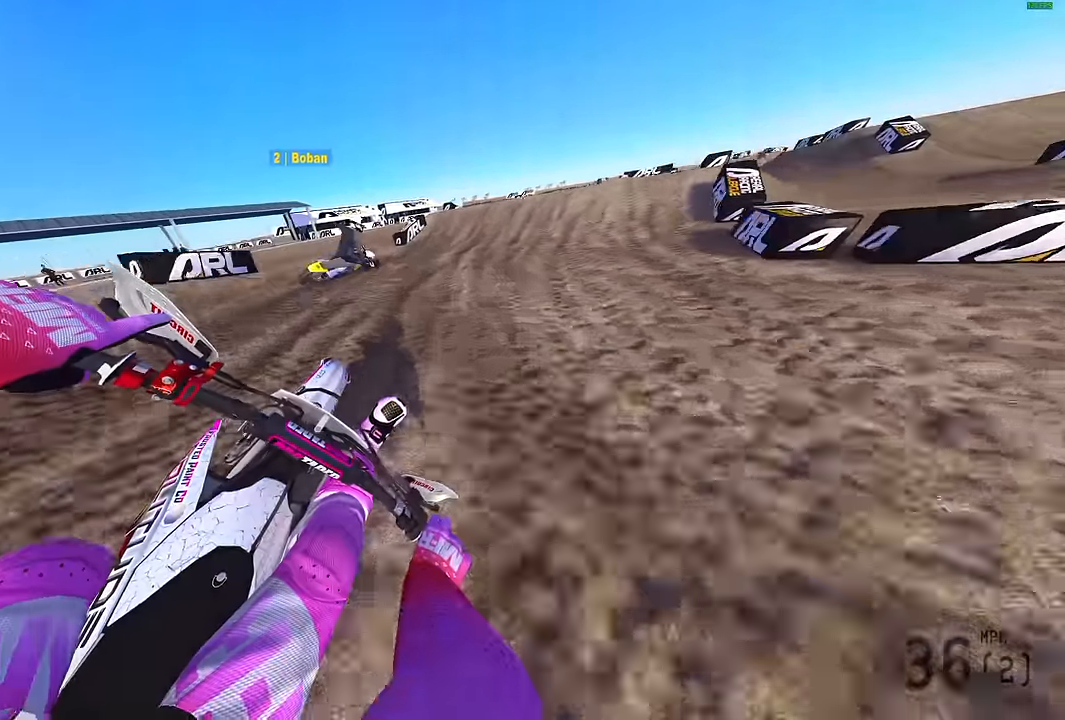
{"buttons": ["R2"], "left_stick": "up-right", "right_stick": "center", "events": [[83, "left_stick", "up-right"], [233, "right_stick", "up"], [500, "right_stick", "center"]]}
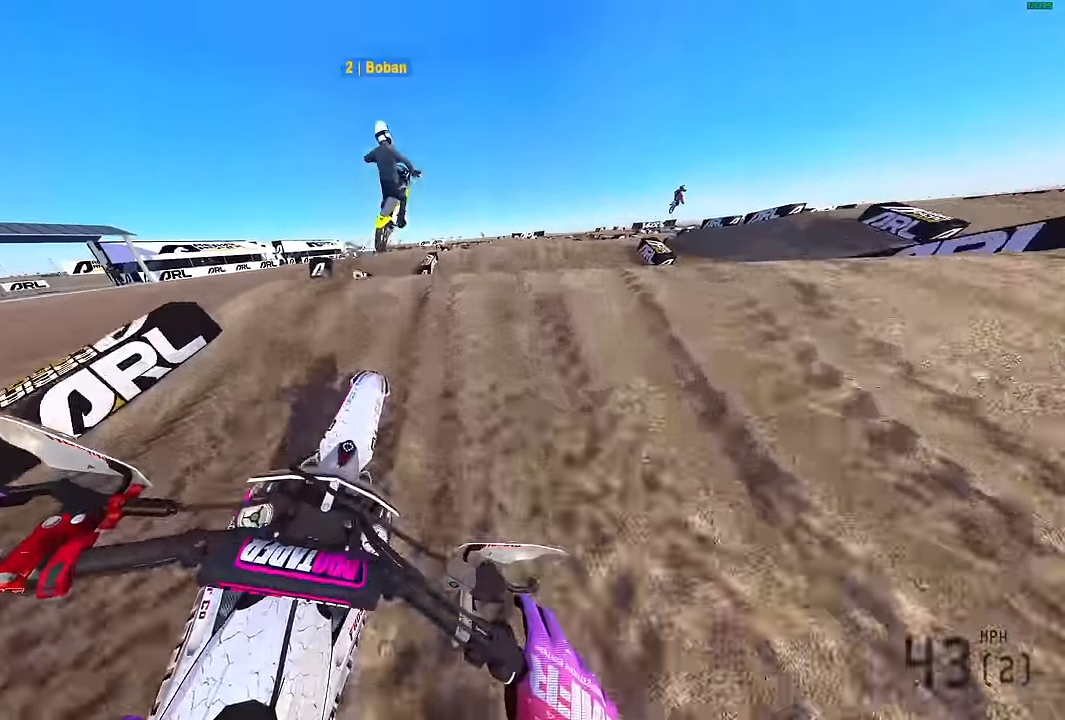
{"buttons": ["R2"], "left_stick": "left", "right_stick": "center", "events": [[83, "CROSS", "down"], [116, "left_stick", "right"], [167, "CROSS", "up"], [217, "left_stick", "center"], [267, "left_stick", "left"]]}
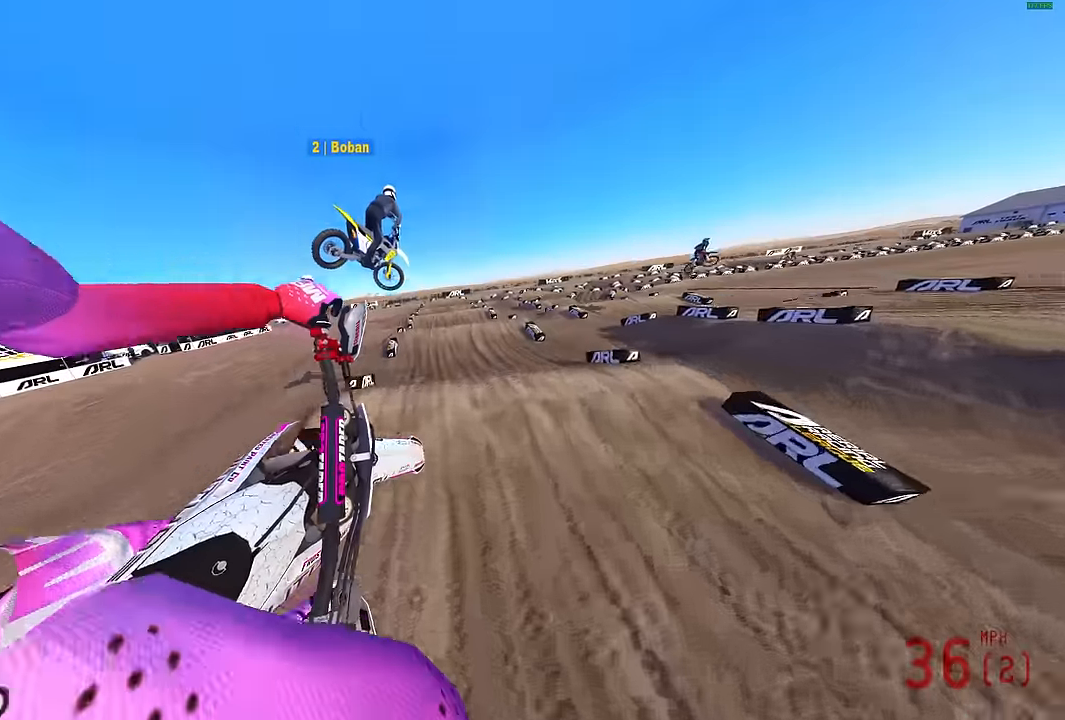
{"buttons": [], "left_stick": "up", "right_stick": "down-right", "events": [[50, "left_stick", "up-left"], [167, "CROSS", "down"], [250, "CROSS", "up"], [350, "left_stick", "up"], [434, "R2", "up"], [434, "right_stick", "down"], [484, "right_stick", "down-right"]]}
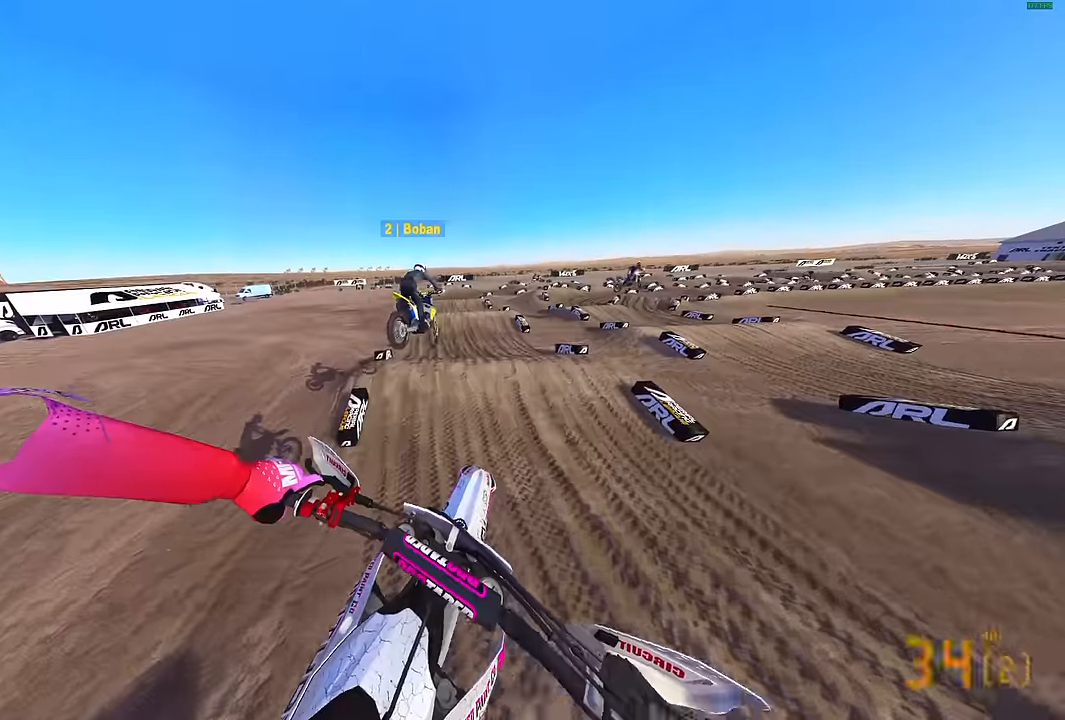
{"buttons": ["R2"], "left_stick": "right", "right_stick": "down", "events": [[34, "left_stick", "up-right"], [317, "left_stick", "right"], [384, "R2", "down"], [484, "right_stick", "down"]]}
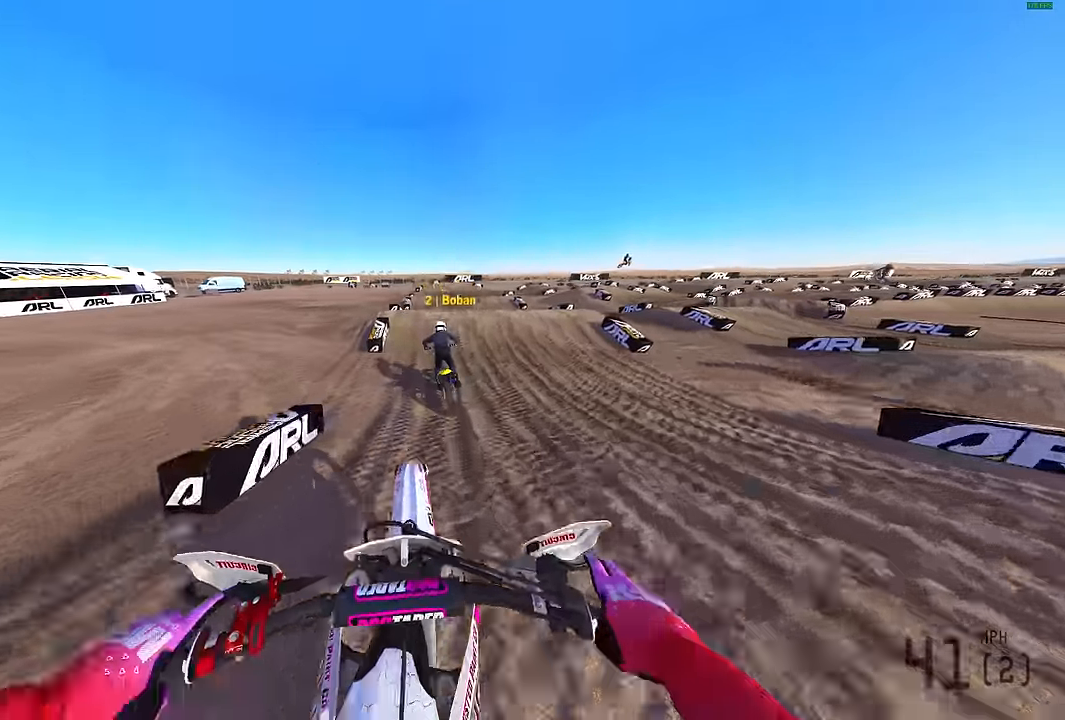
{"buttons": [], "left_stick": "center", "right_stick": "up-right", "events": [[17, "R2", "up"], [67, "left_stick", "center"], [117, "L3", "down"], [200, "L3", "up"], [200, "right_stick", "center"], [334, "L2", "down"], [334, "right_stick", "up-right"], [434, "L2", "up"]]}
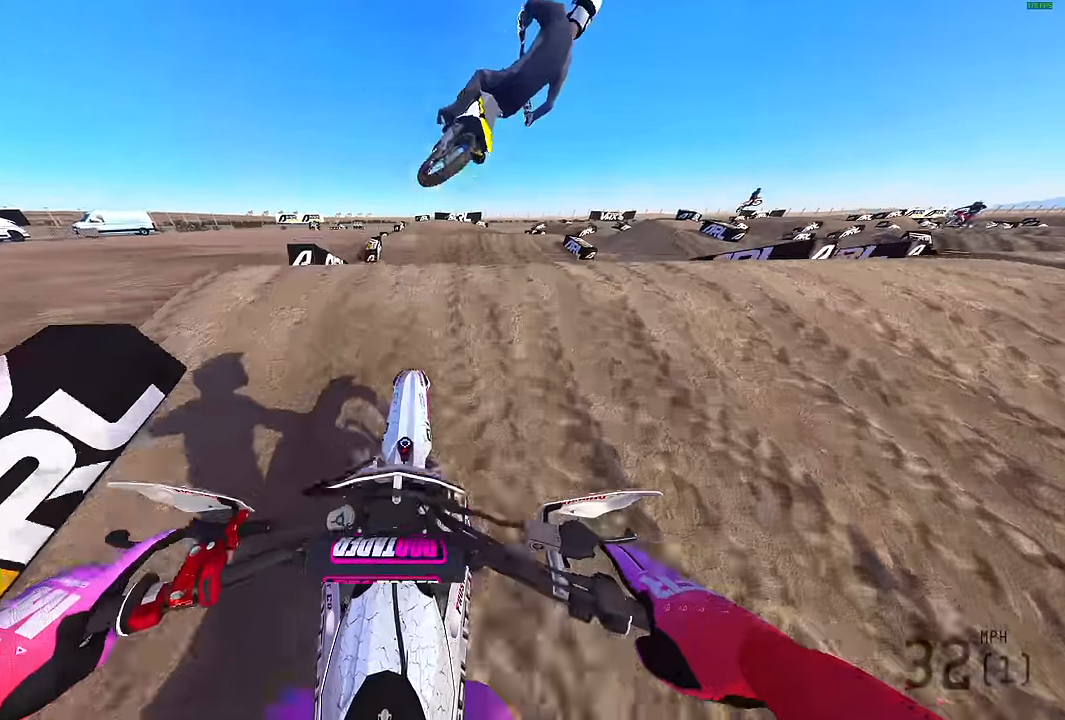
{"buttons": ["R3"], "left_stick": "right", "right_stick": "up-right", "events": [[117, "left_stick", "right"], [434, "R3", "down"]]}
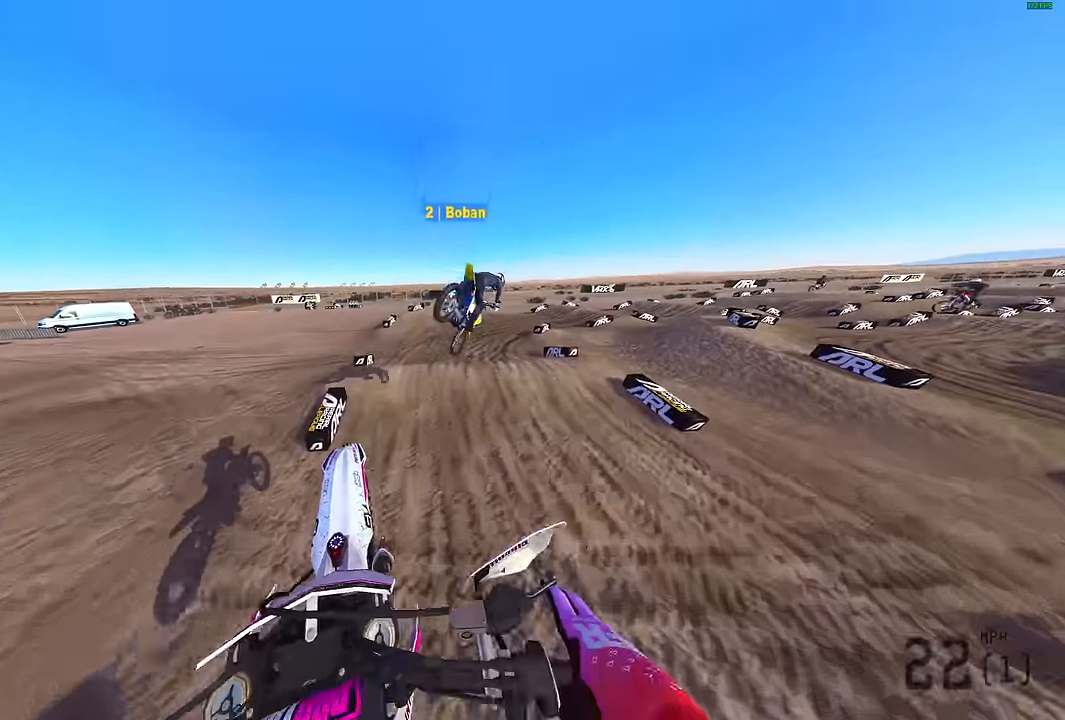
{"buttons": [], "left_stick": "right", "right_stick": "right", "events": [[34, "R3", "up"], [34, "right_stick", "right"], [150, "R2", "down"], [384, "R2", "up"]]}
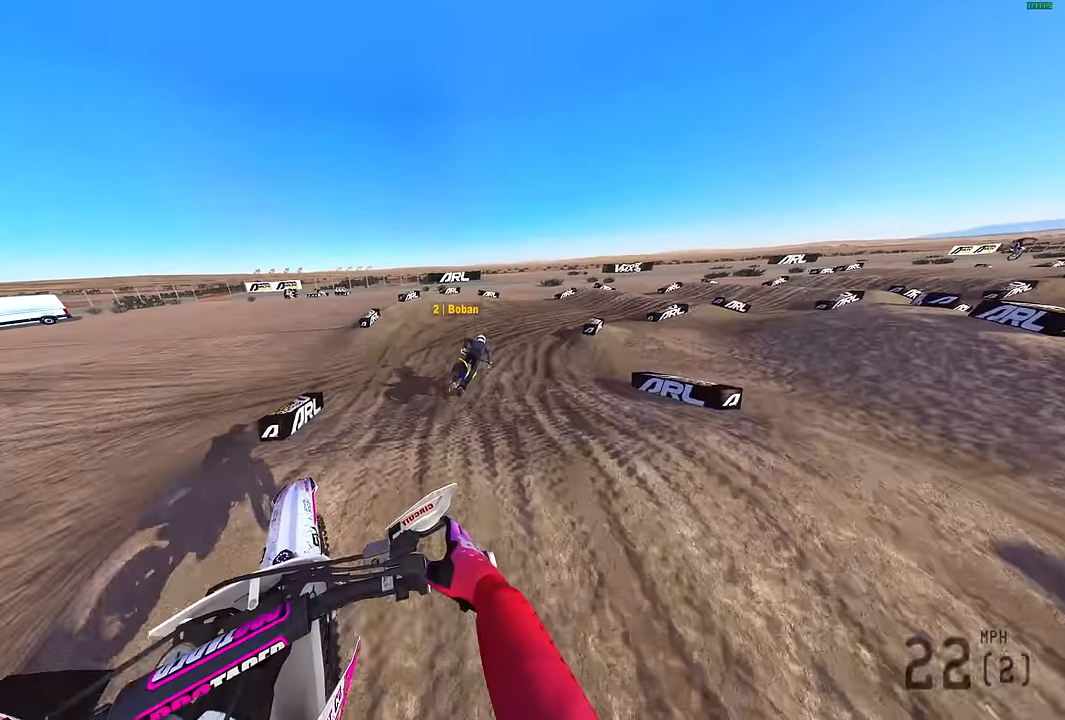
{"buttons": ["R2"], "left_stick": "right", "right_stick": "up", "events": [[167, "R2", "down"], [250, "right_stick", "up"]]}
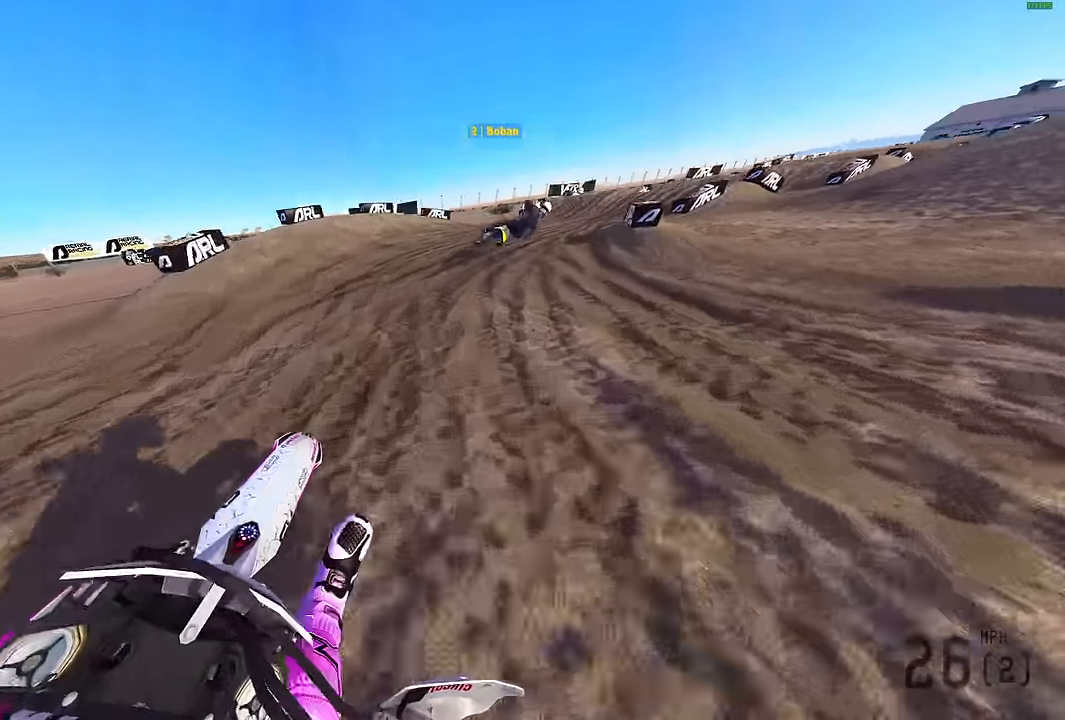
{"buttons": ["R2"], "left_stick": "right", "right_stick": "up", "events": []}